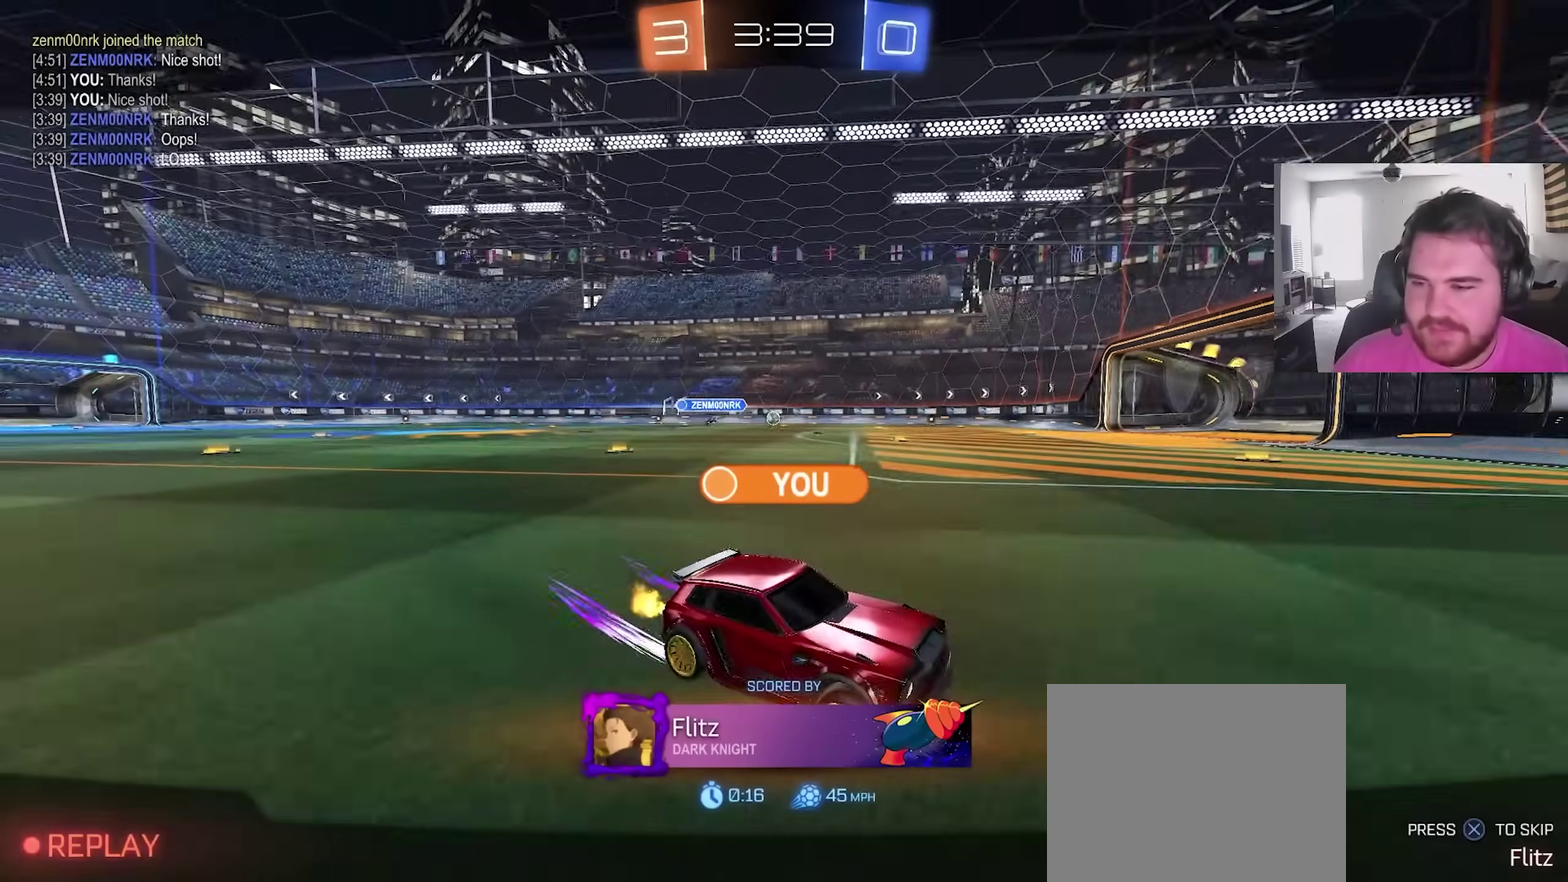
Gameplay with a controller (PlayStation layout); each line is a JSON object with the inputs held at the frame after it (dt_ms = milliseconds from this image to that frame). "events" lists button and stick changes between this image and that frame as [ms after this image, input, new state], when the widget could be followed in between. This overlay highlights the sticks when they move; stick clicks (L3) are not distinguishable.
{"dt_ms": 500, "buttons": [], "left_stick": "center", "right_stick": "center", "events": []}
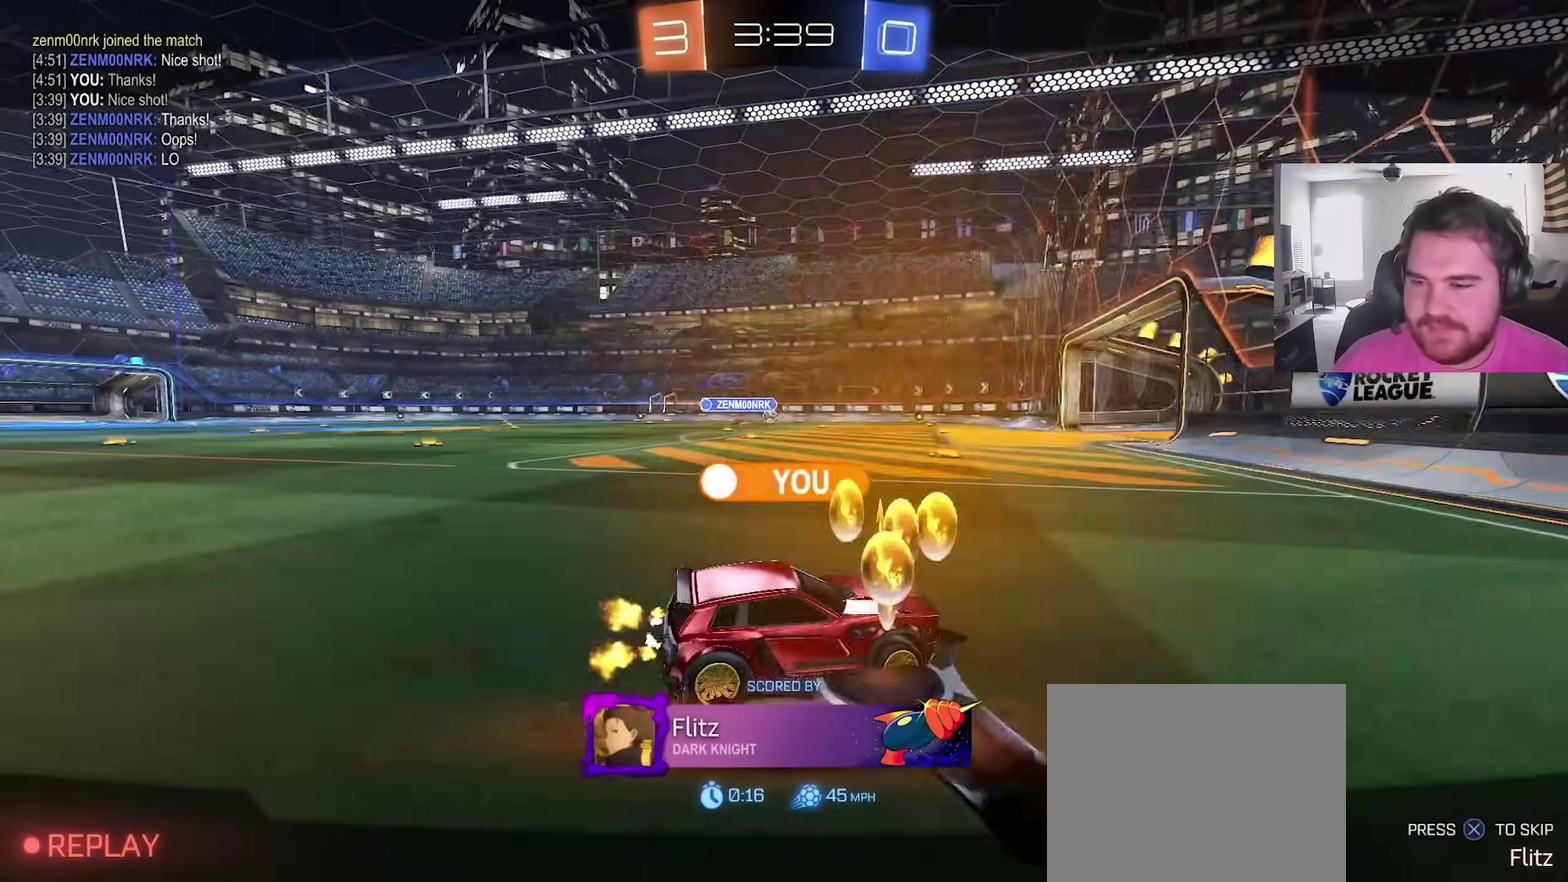
{"dt_ms": 500, "buttons": [], "left_stick": "center", "right_stick": "center", "events": []}
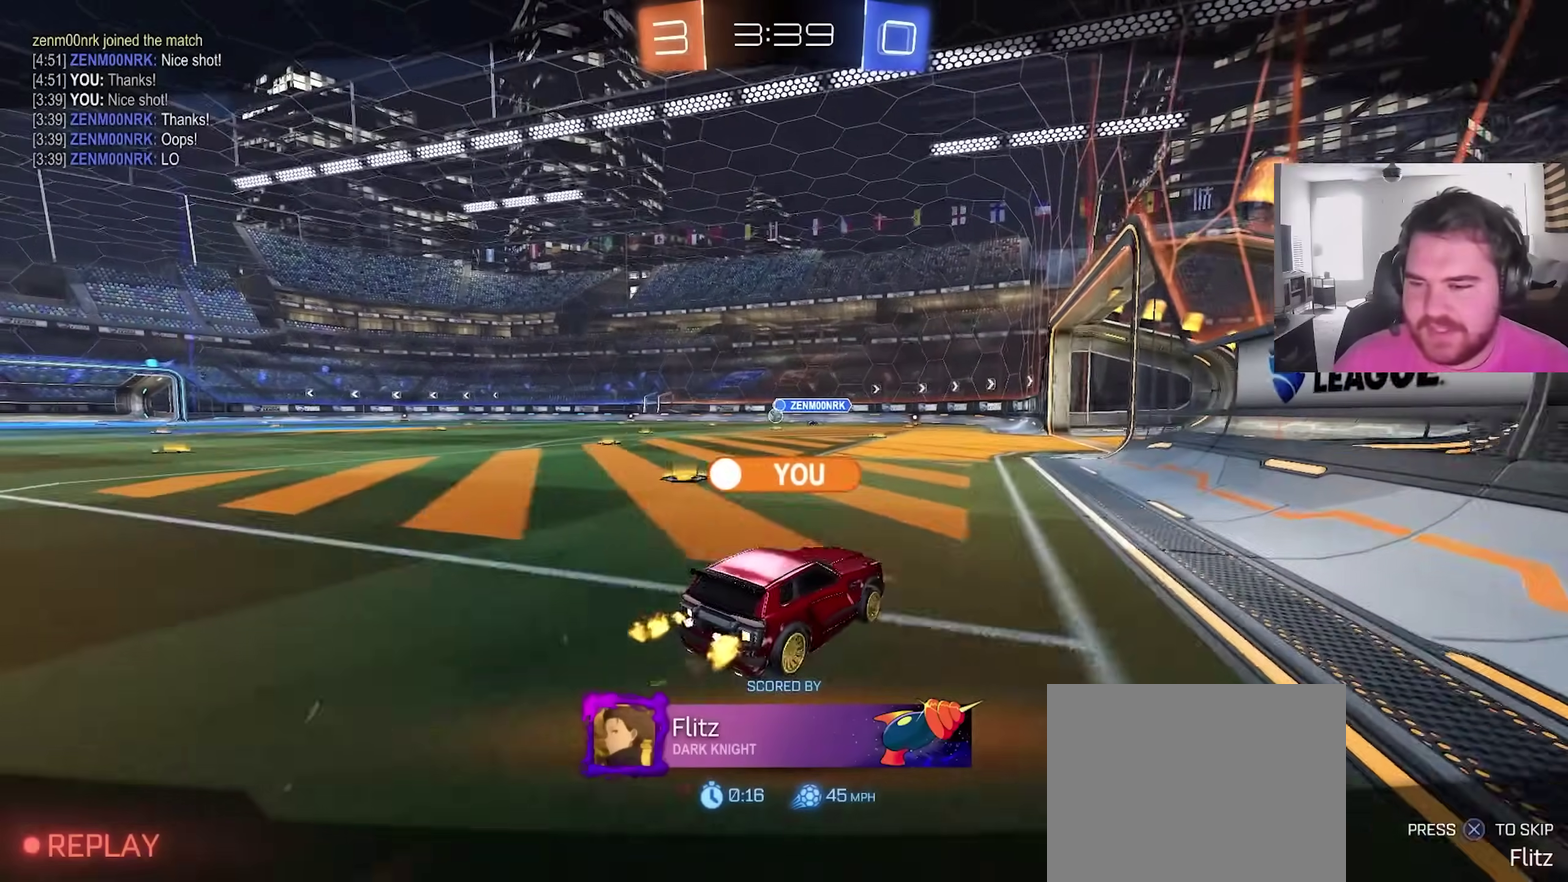
{"dt_ms": 600, "buttons": [], "left_stick": "center", "right_stick": "center", "events": []}
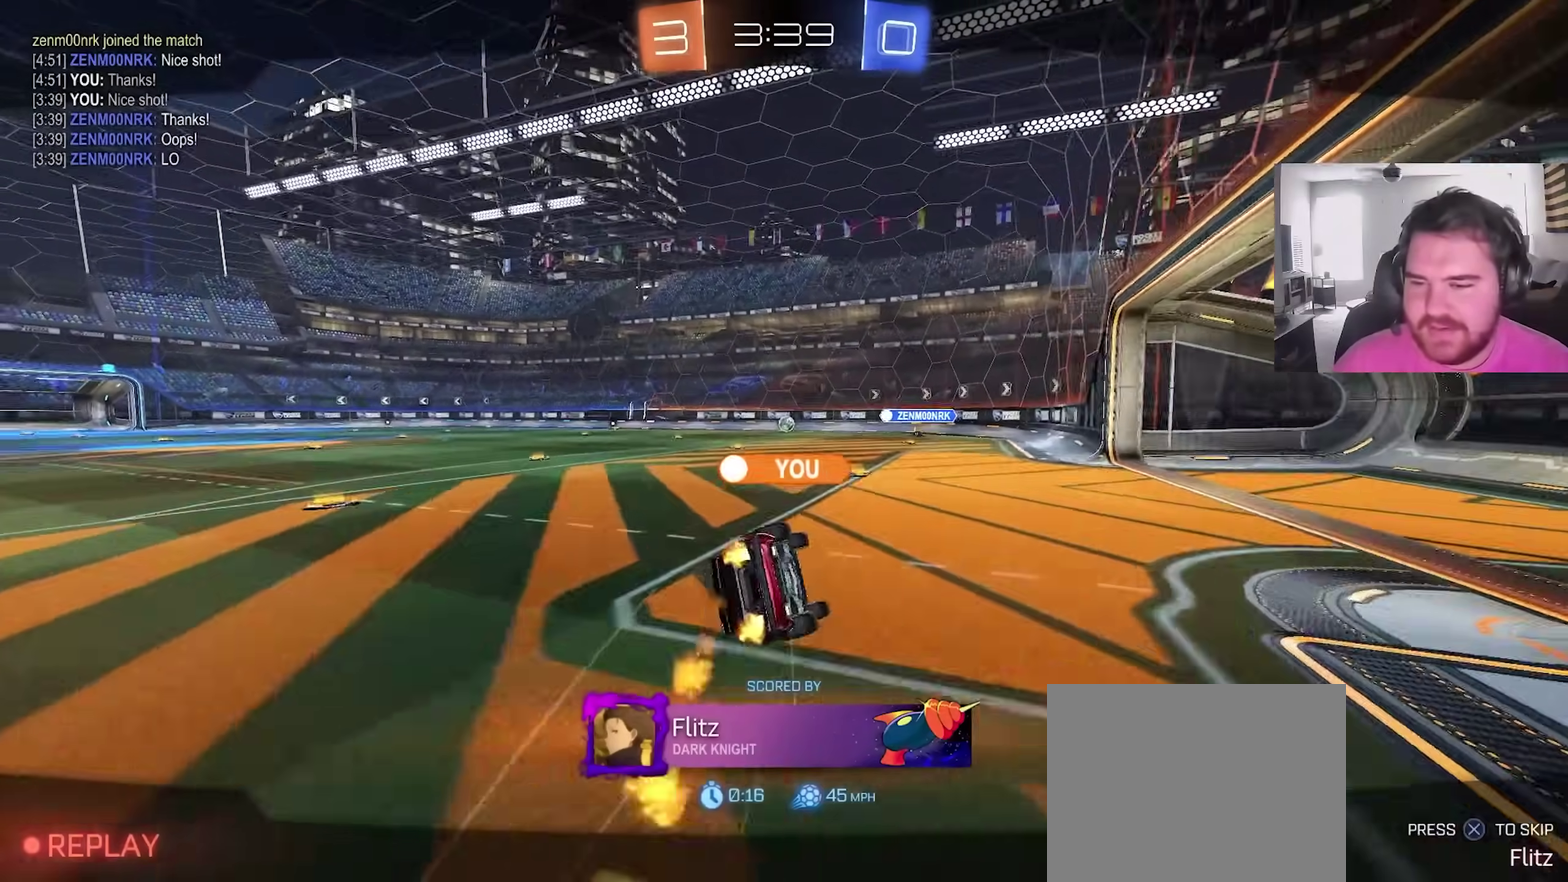
{"dt_ms": 400, "buttons": [], "left_stick": "center", "right_stick": "center", "events": []}
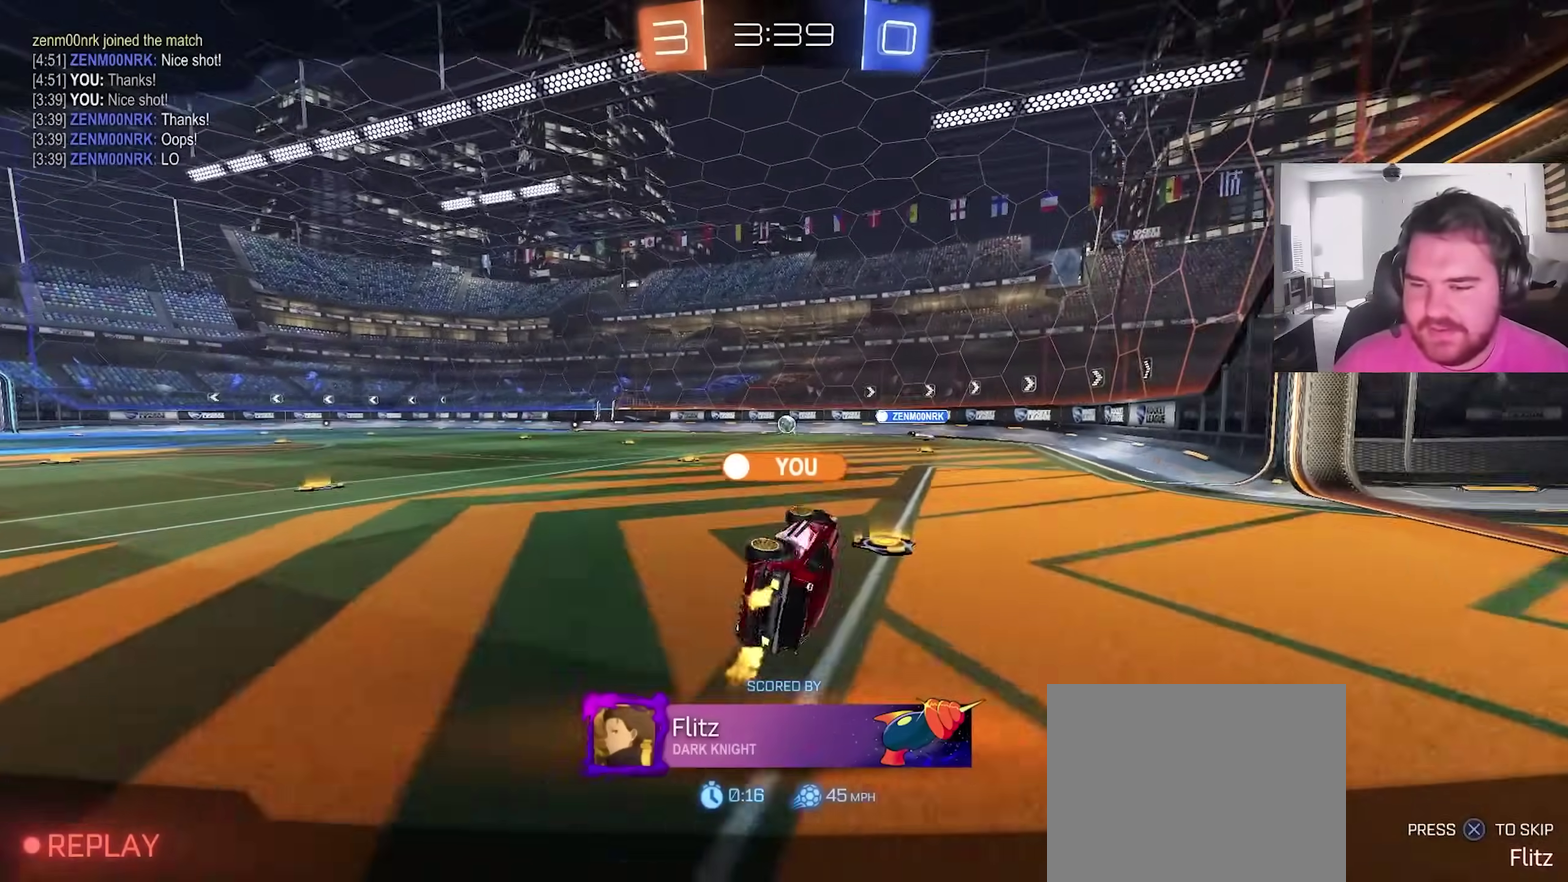
{"dt_ms": 500, "buttons": [], "left_stick": "center", "right_stick": "center", "events": []}
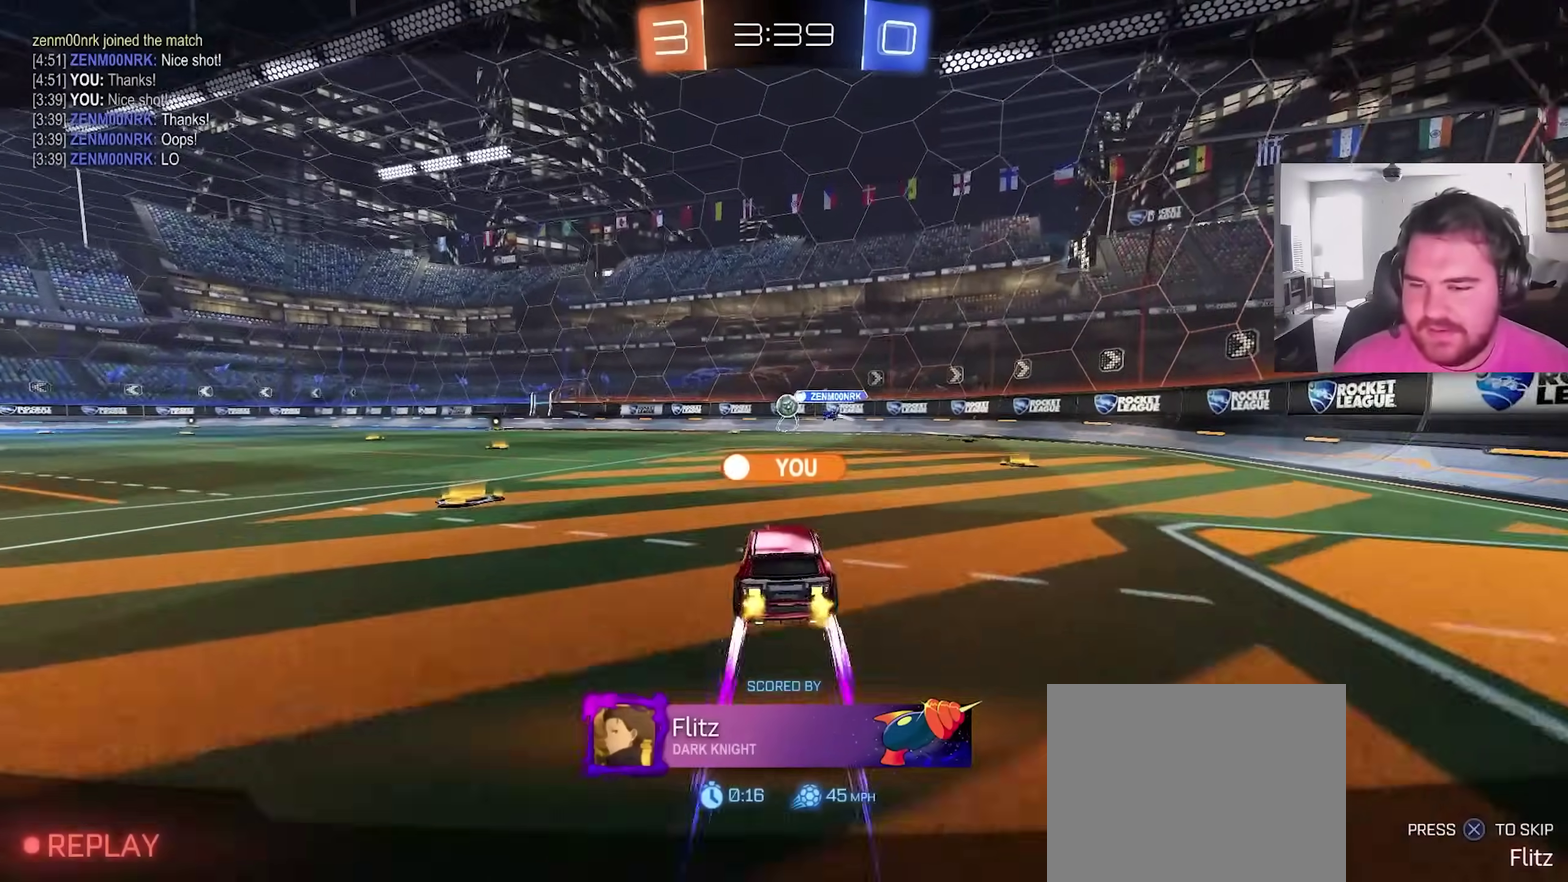
{"dt_ms": 500, "buttons": [], "left_stick": "center", "right_stick": "center", "events": []}
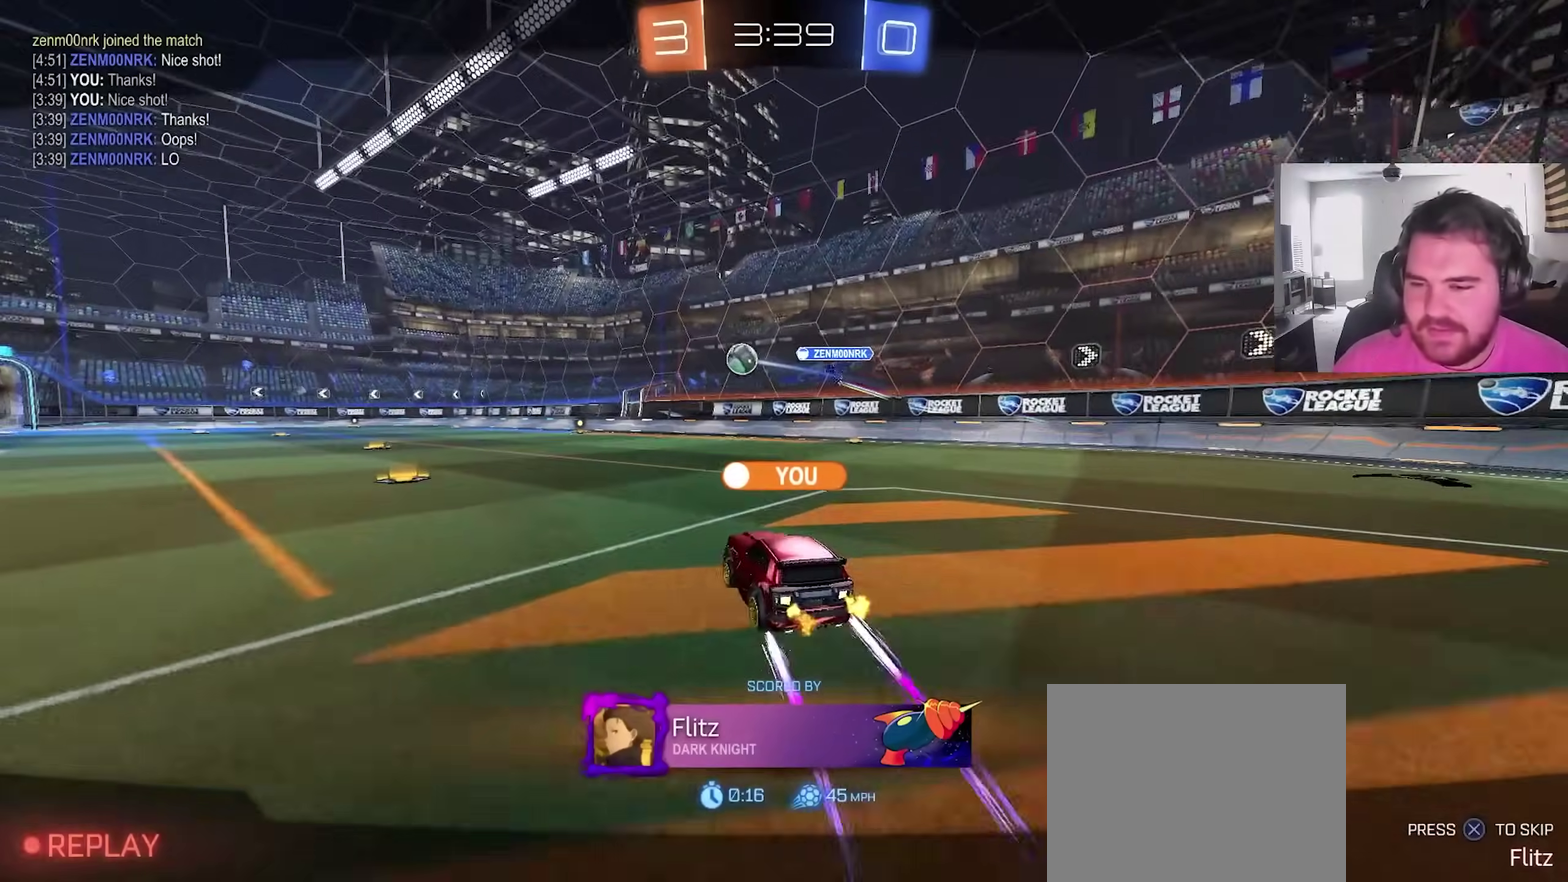
{"dt_ms": 700, "buttons": [], "left_stick": "center", "right_stick": "center", "events": [[17, "CROSS", "down"], [150, "CROSS", "up"], [433, "CROSS", "down"], [550, "SQUARE", "down"], [567, "CROSS", "up"], [667, "SQUARE", "up"]]}
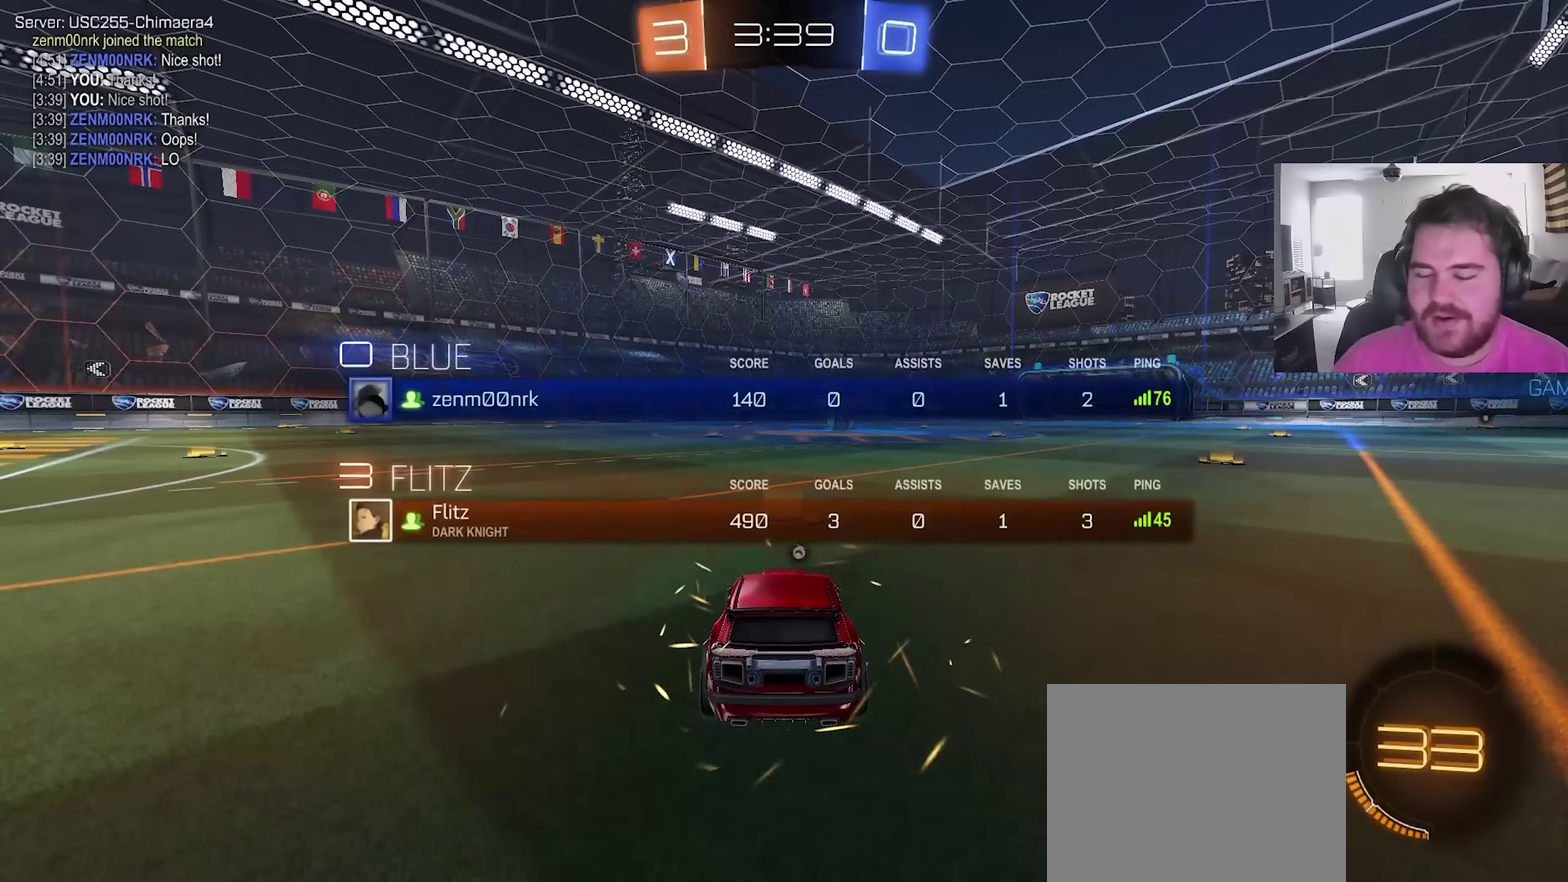
{"dt_ms": 300, "buttons": ["TRIANGLE"], "left_stick": "center", "right_stick": "center", "events": [[67, "TRIANGLE", "down"], [167, "TRIANGLE", "up"], [250, "TRIANGLE", "down"]]}
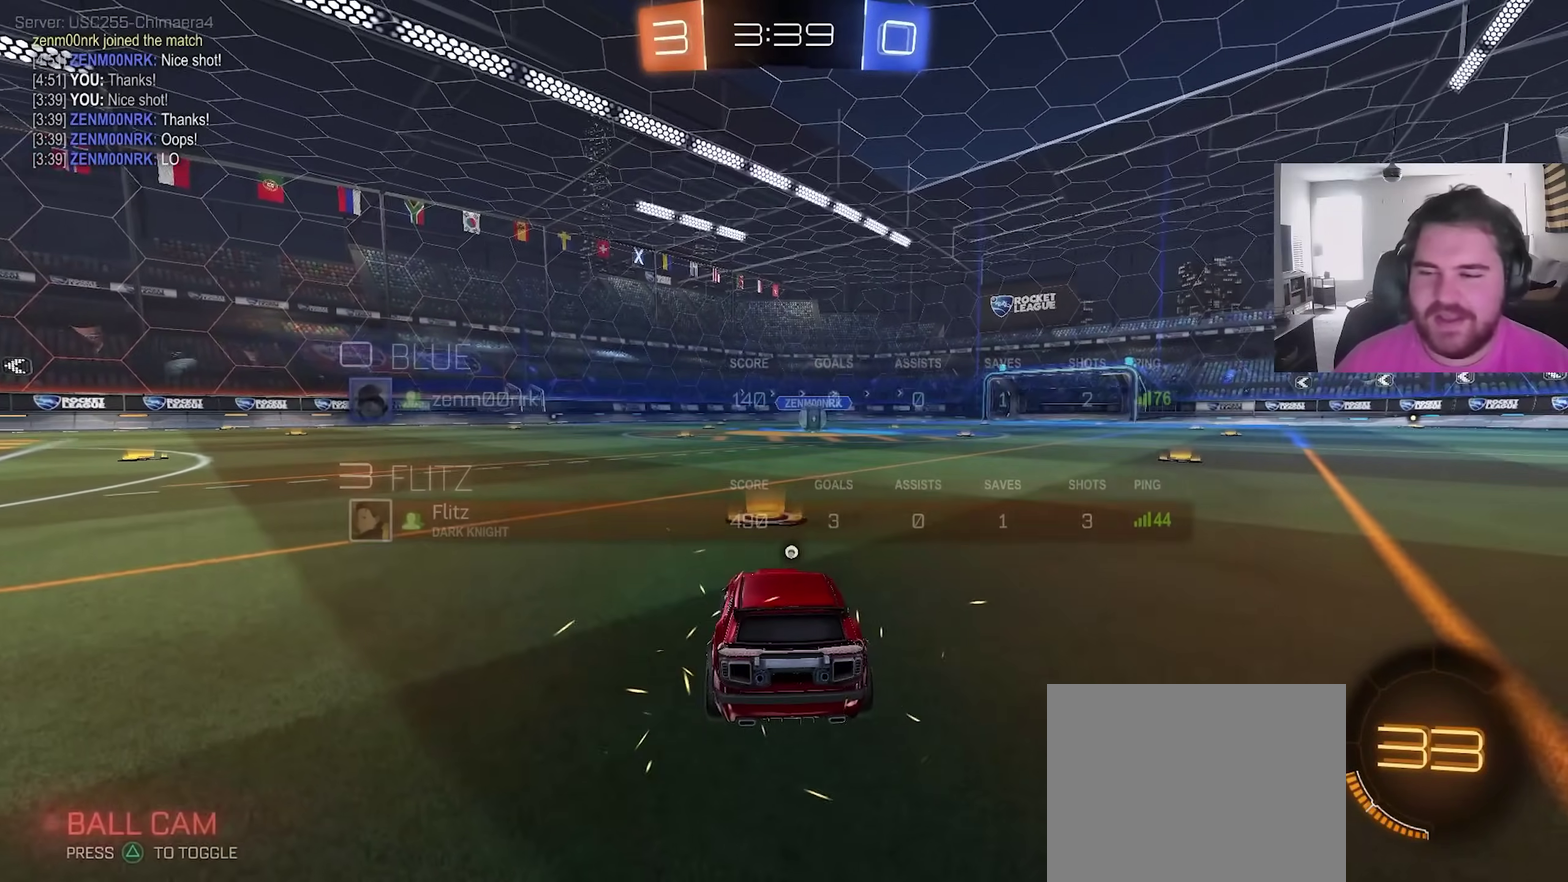
{"dt_ms": 500, "buttons": ["SQUARE"], "left_stick": "center", "right_stick": "center", "events": [[50, "TRIANGLE", "up"], [100, "SQUARE", "down"], [217, "TRIANGLE", "down"], [233, "SQUARE", "up"], [300, "TRIANGLE", "up"], [467, "SQUARE", "down"]]}
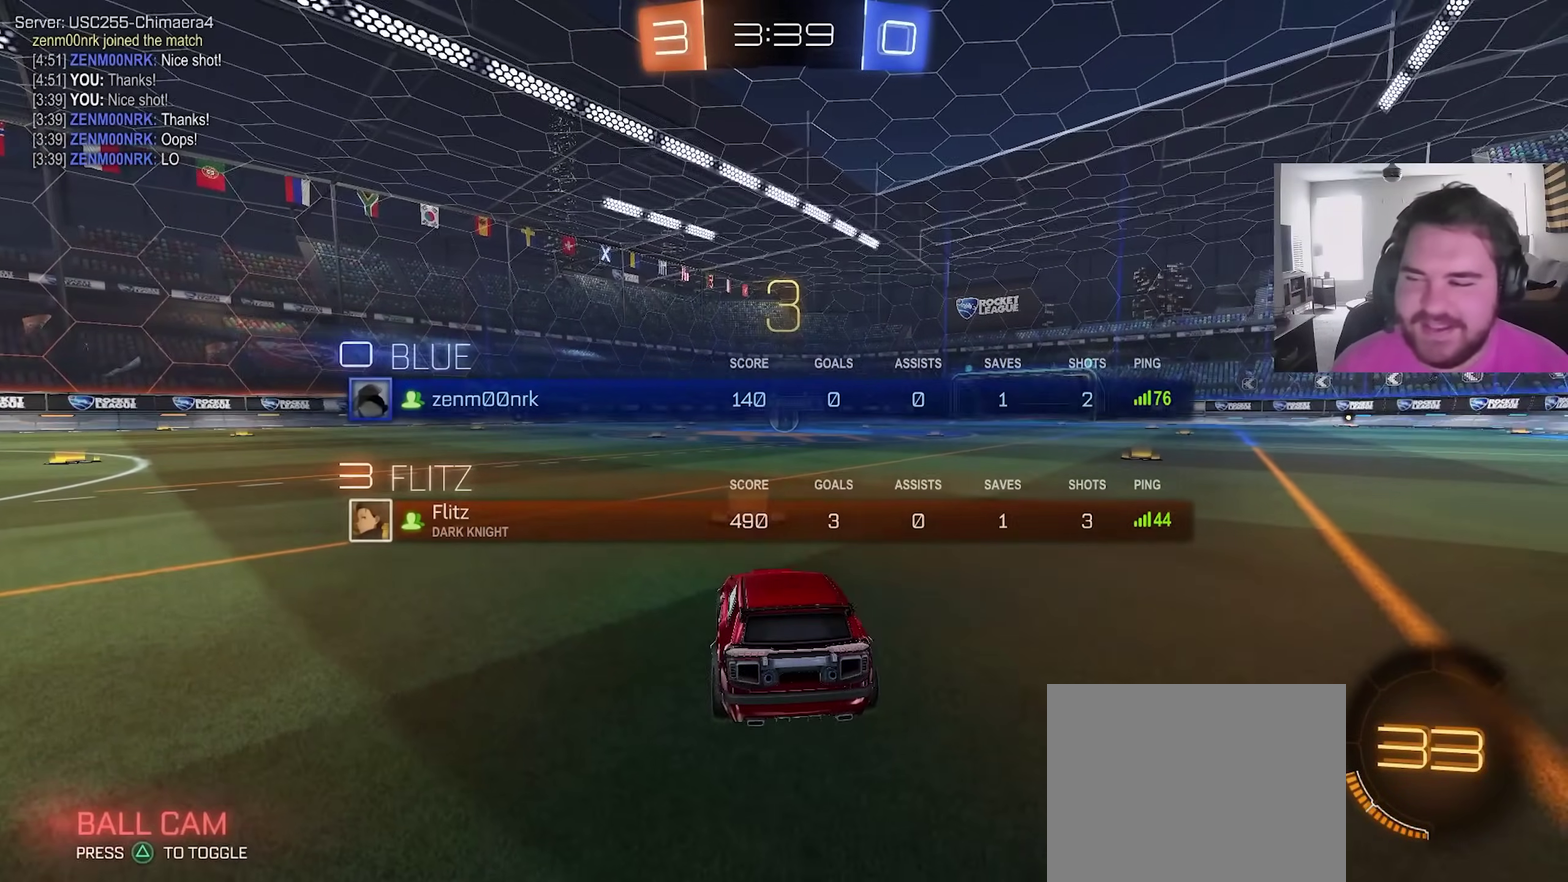
{"dt_ms": 300, "buttons": ["DPAD_DOWN"], "left_stick": "center", "right_stick": "center", "events": [[33, "TRIANGLE", "down"], [50, "SQUARE", "up"], [117, "TRIANGLE", "up"], [250, "DPAD_DOWN", "down"]]}
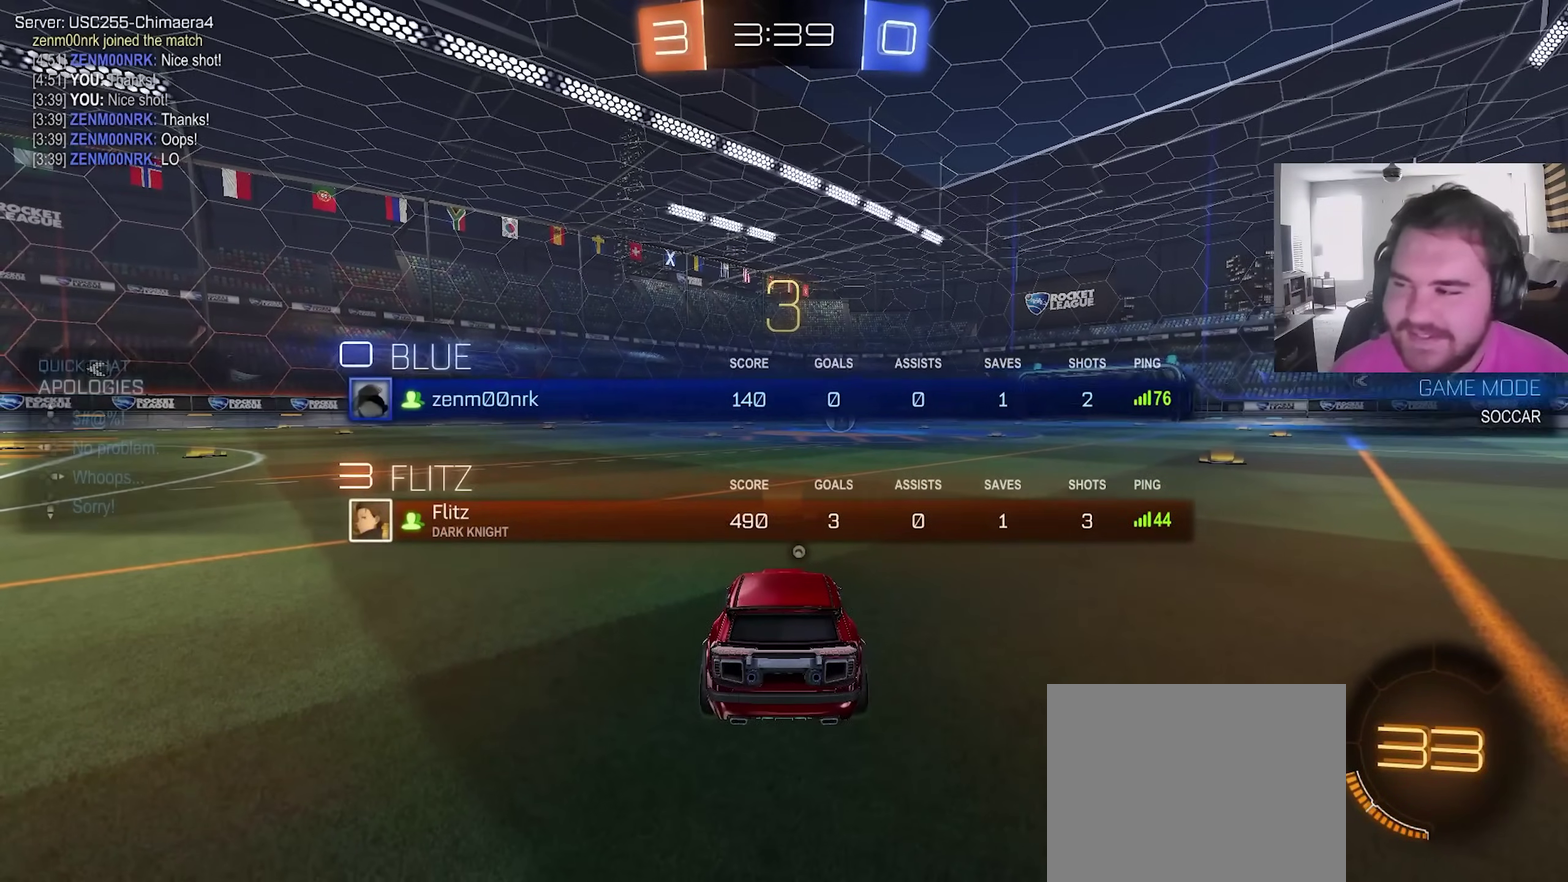
{"dt_ms": 700, "buttons": ["TRIANGLE", "R2"], "left_stick": "up-left", "right_stick": "center", "events": [[33, "DPAD_DOWN", "up"], [150, "DPAD_LEFT", "down"], [250, "DPAD_LEFT", "up"], [483, "TRIANGLE", "down"], [567, "TRIANGLE", "up"], [633, "left_stick", "up-left"], [650, "R2", "down"], [650, "TRIANGLE", "down"]]}
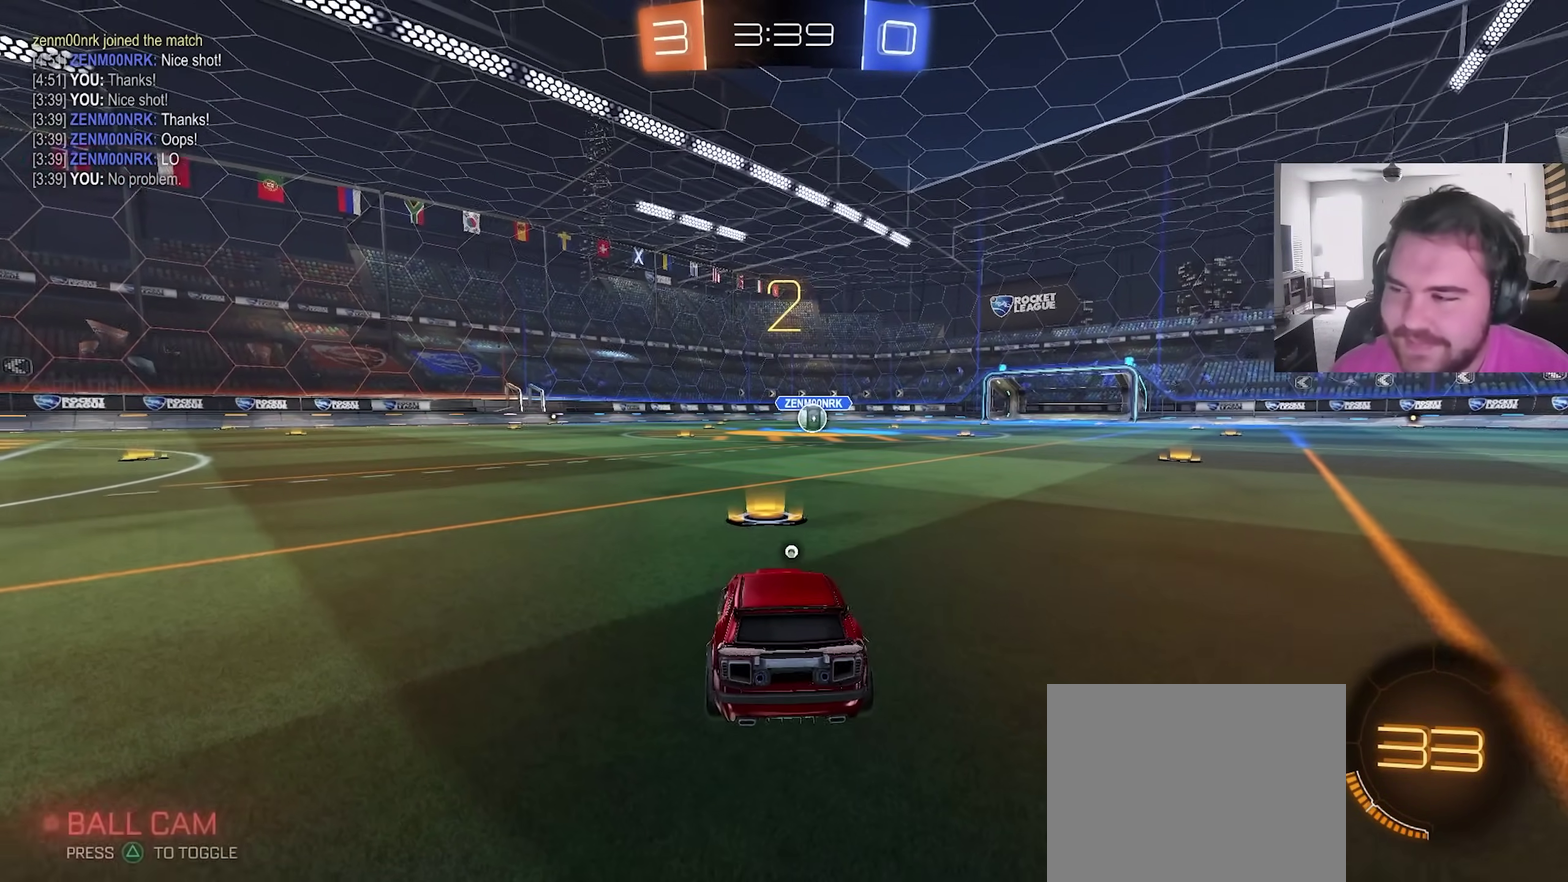
{"dt_ms": 300, "buttons": ["SQUARE", "R2", "L3"], "left_stick": "center", "right_stick": "center", "events": [[67, "TRIANGLE", "up"], [117, "left_stick", "center"], [167, "SQUARE", "down"], [300, "L3", "down"]]}
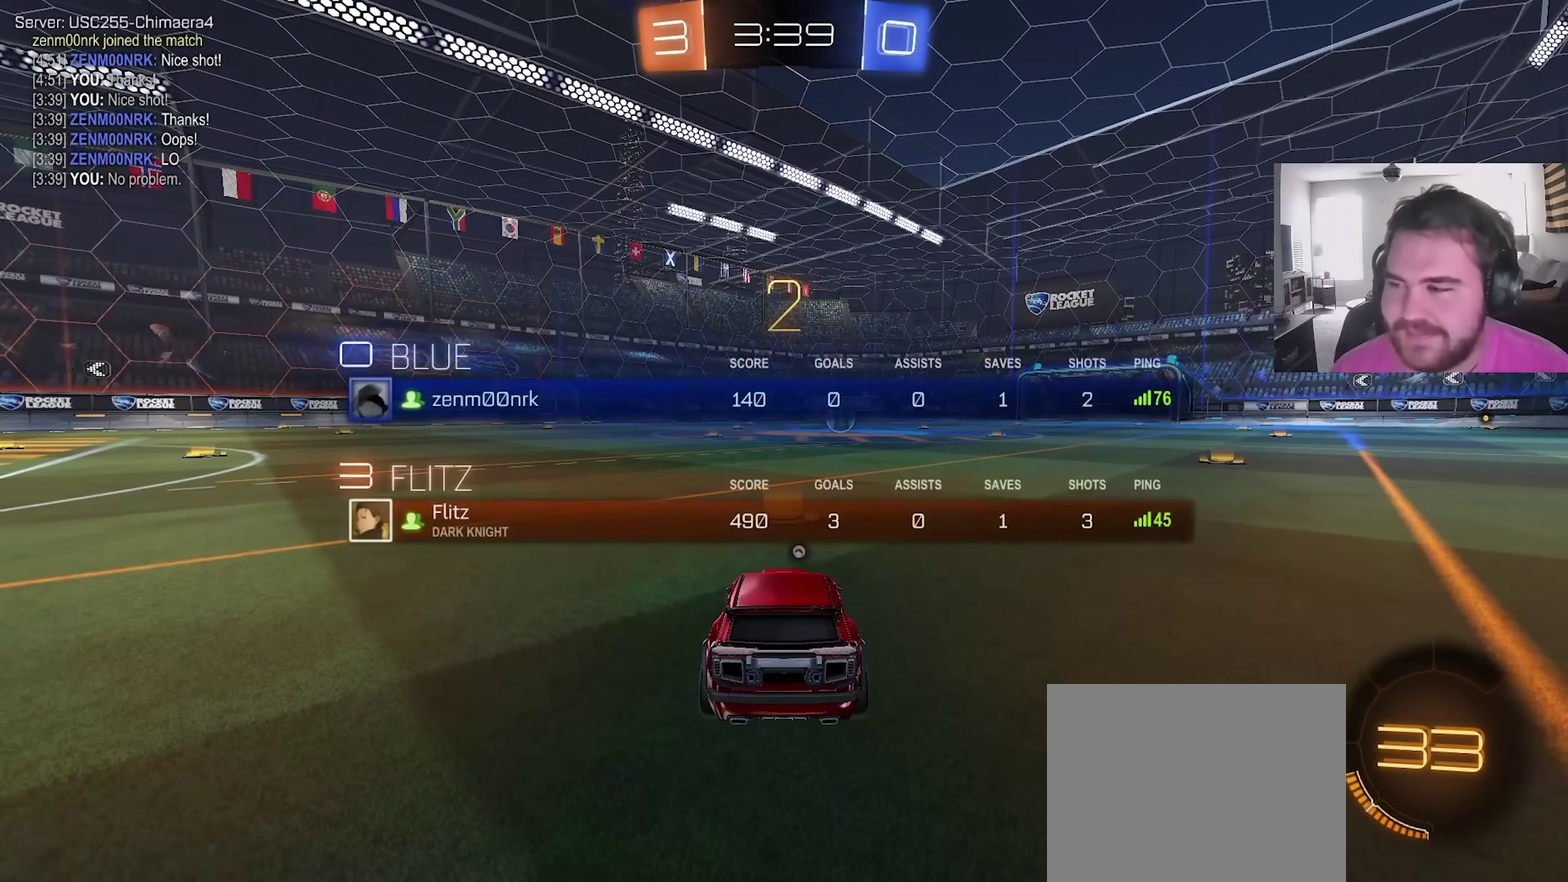
{"dt_ms": 700, "buttons": ["R2"], "left_stick": "right", "right_stick": "center", "events": [[50, "SQUARE", "up"], [100, "L3", "up"], [317, "SQUARE", "down"], [333, "left_stick", "up-left"], [383, "TRIANGLE", "down"], [433, "left_stick", "left"], [450, "SQUARE", "up"], [483, "left_stick", "center"], [533, "R2", "up"], [533, "TRIANGLE", "up"], [667, "left_stick", "right"], [683, "R2", "down"]]}
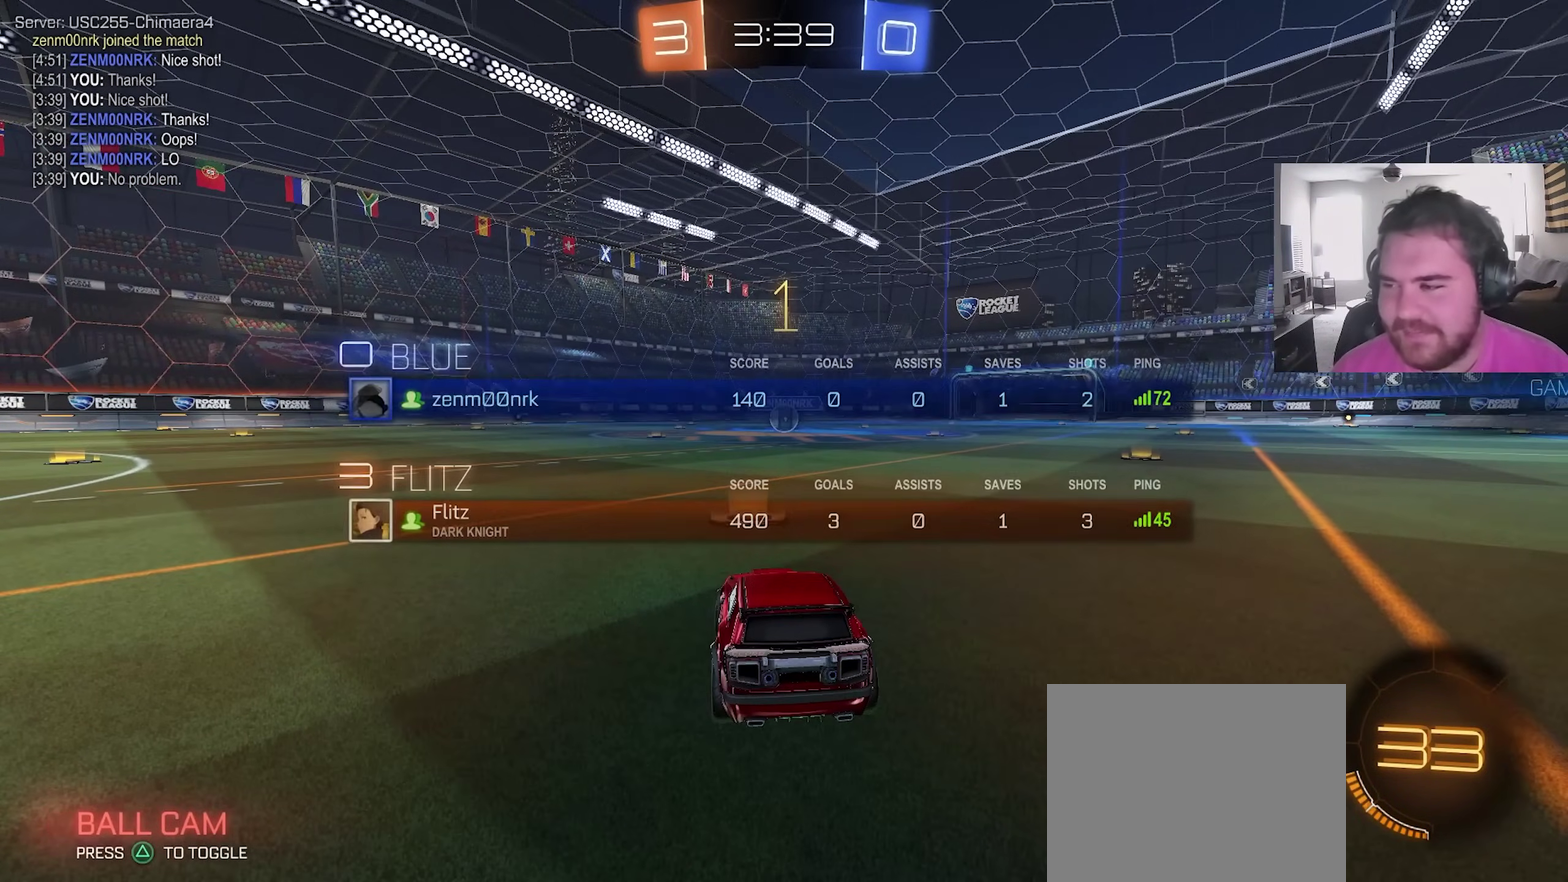
{"dt_ms": 500, "buttons": ["CIRCLE", "R2"], "left_stick": "center", "right_stick": "center", "events": [[67, "CIRCLE", "down"], [67, "left_stick", "center"], [300, "left_stick", "right"], [417, "left_stick", "center"]]}
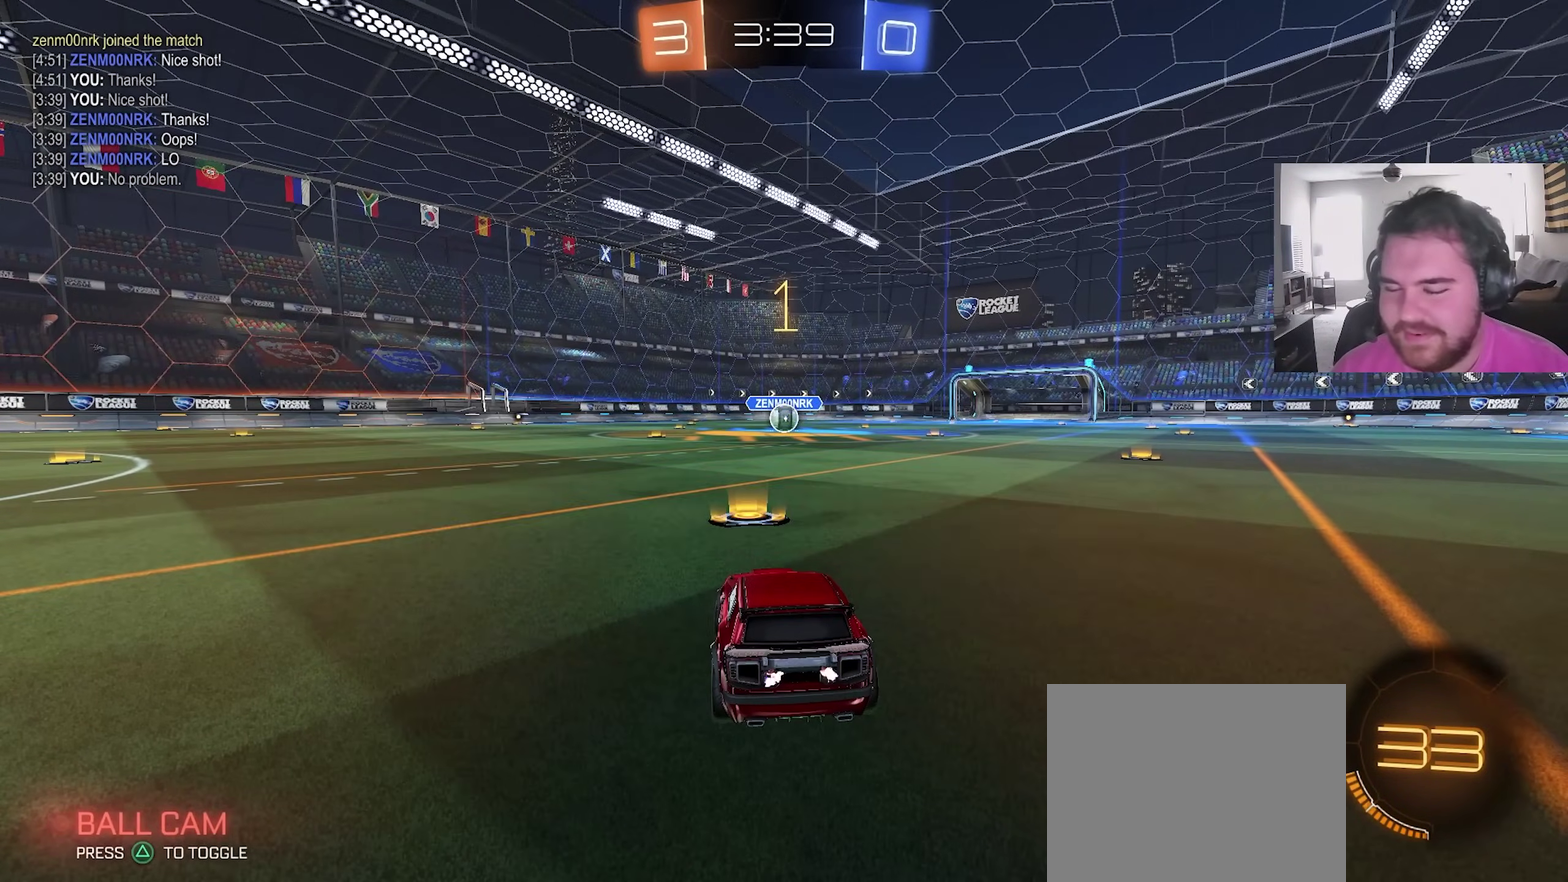
{"dt_ms": 400, "buttons": ["CIRCLE", "R2"], "left_stick": "right", "right_stick": "center", "events": [[367, "left_stick", "right"]]}
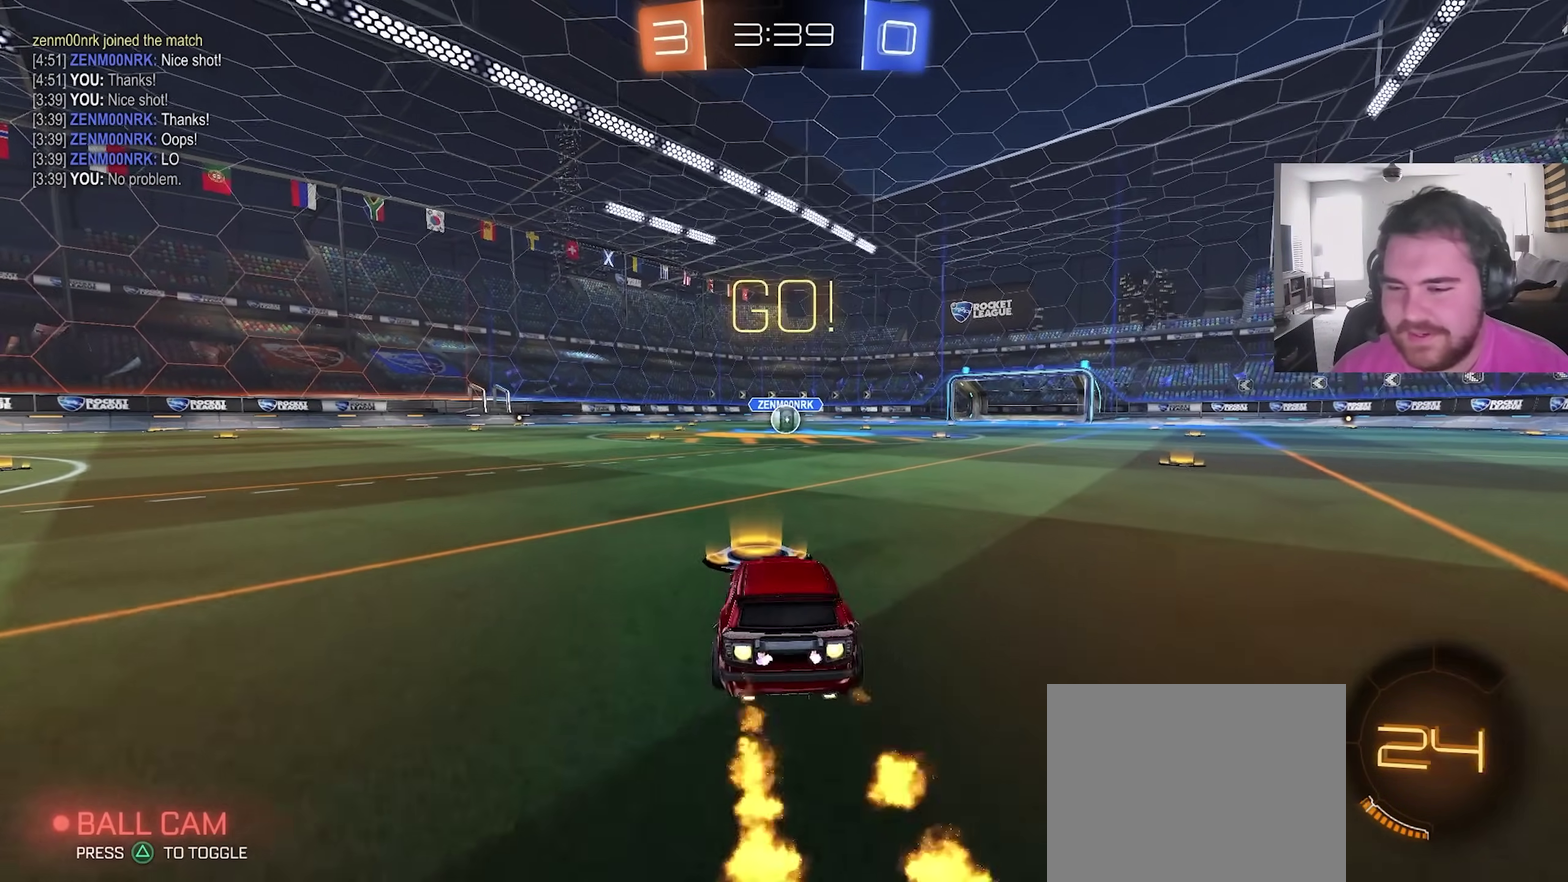
{"dt_ms": 600, "buttons": ["CIRCLE", "L1", "R2"], "left_stick": "down-left", "right_stick": "center", "events": [[83, "CROSS", "down"], [100, "left_stick", "up"], [133, "L1", "down"], [167, "CROSS", "up"], [167, "left_stick", "up-left"], [217, "CROSS", "down"], [233, "TRIANGLE", "down"], [233, "left_stick", "down"], [267, "R2", "up"], [300, "CROSS", "up"], [333, "TRIANGLE", "up"], [350, "R2", "down"], [450, "TRIANGLE", "down"], [550, "left_stick", "down-left"], [567, "TRIANGLE", "up"]]}
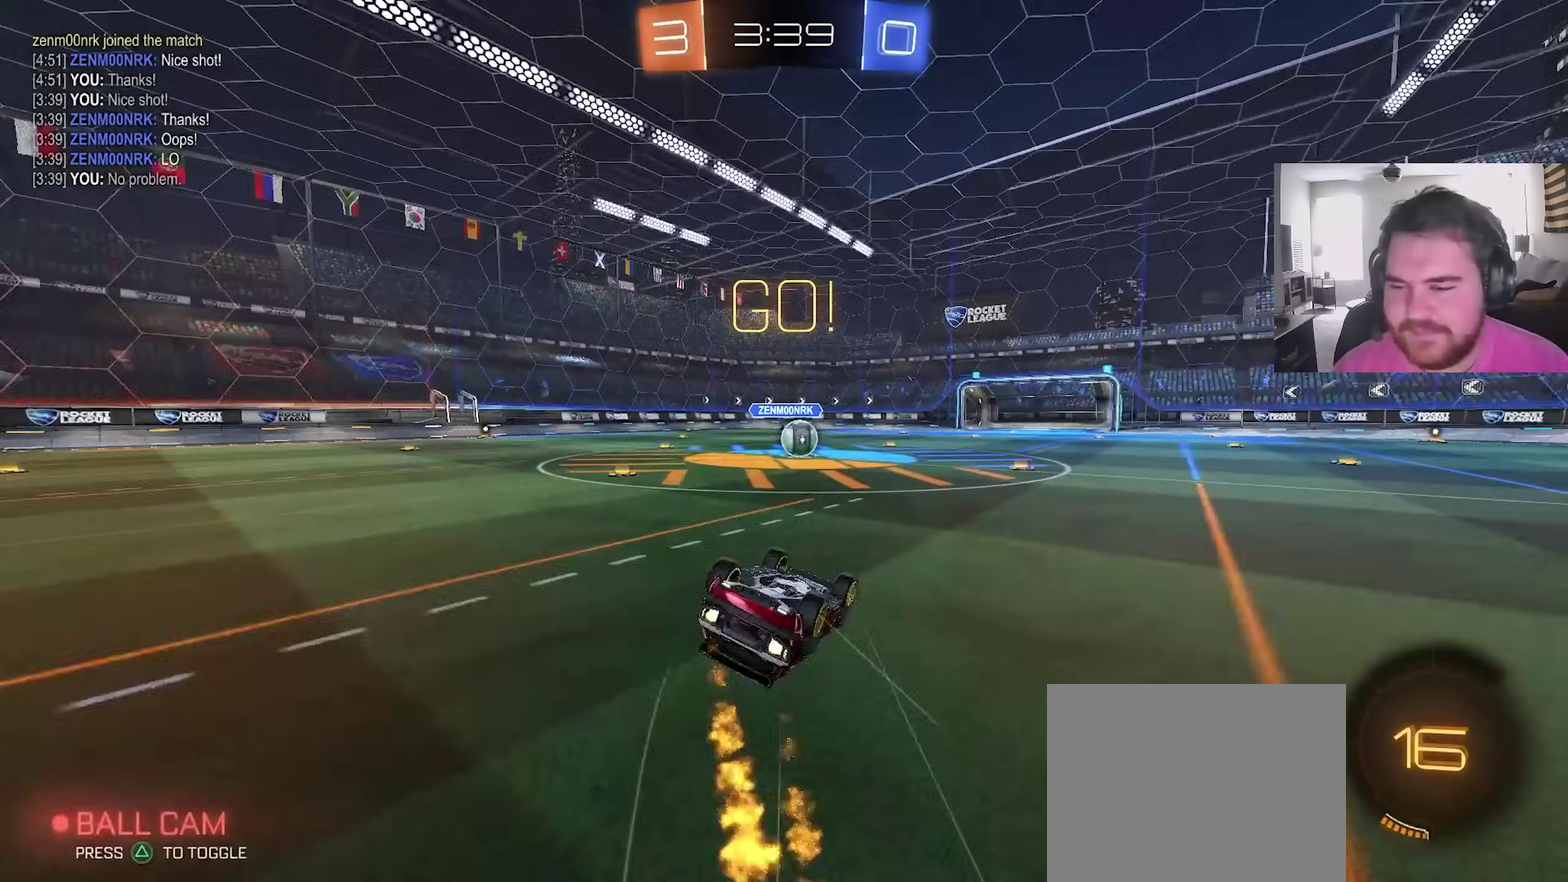
{"dt_ms": 300, "buttons": ["L1", "R2"], "left_stick": "down-left", "right_stick": "center", "events": [[183, "CIRCLE", "up"]]}
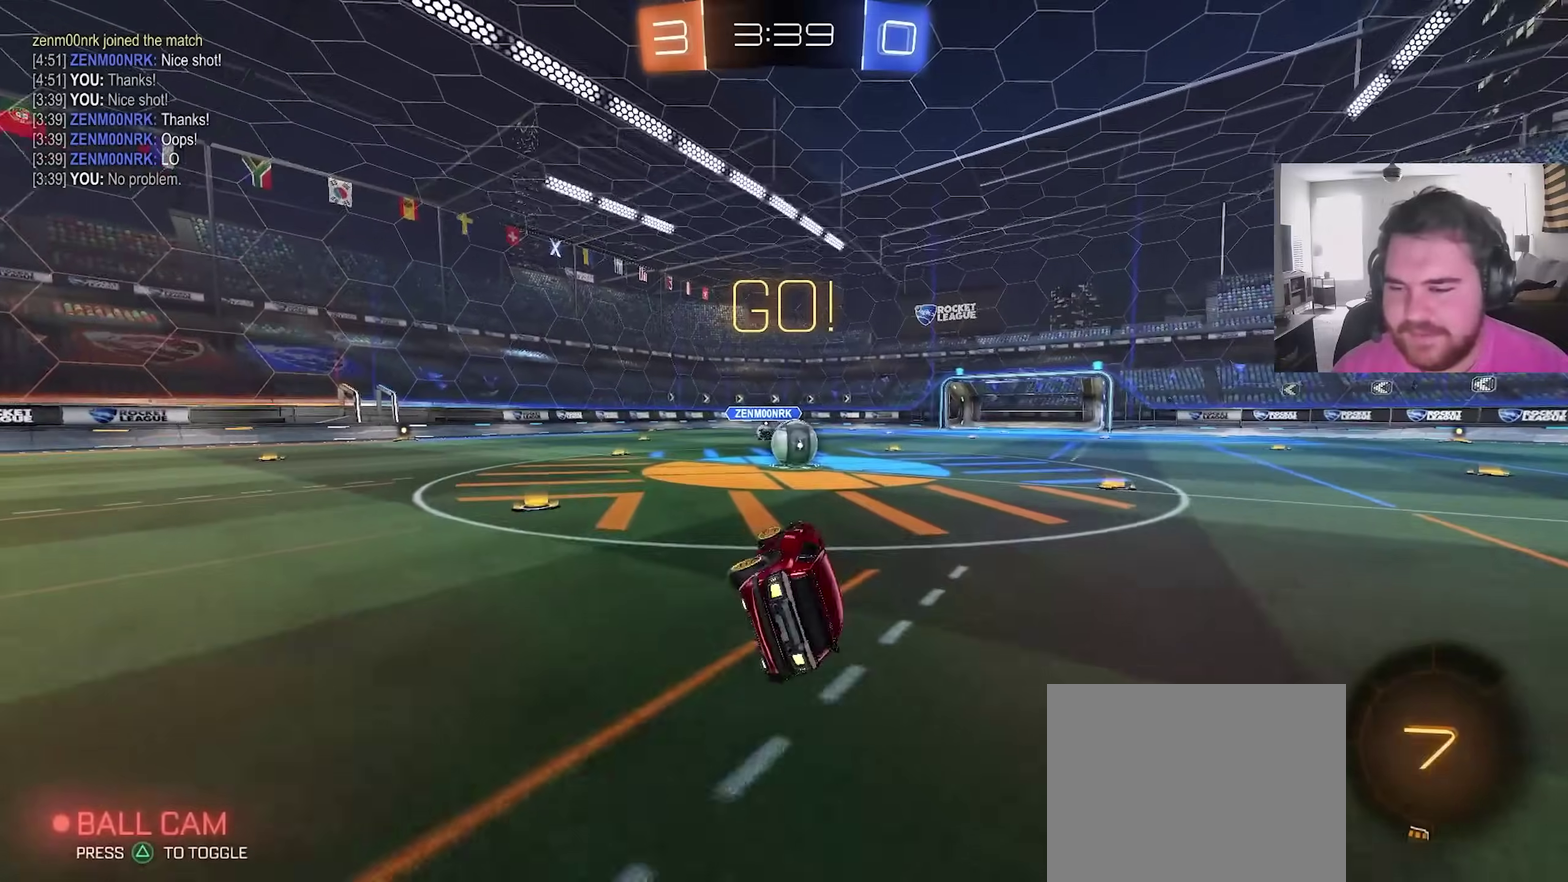
{"dt_ms": 900, "buttons": ["CROSS", "L1", "R2"], "left_stick": "down-left", "right_stick": "center", "events": [[33, "left_stick", "center"], [50, "L1", "up"], [200, "left_stick", "right"], [383, "left_stick", "up-right"], [433, "left_stick", "center"], [483, "left_stick", "up-left"], [550, "CROSS", "down"], [600, "L1", "down"], [633, "CROSS", "up"], [683, "CROSS", "down"], [683, "left_stick", "left"], [750, "left_stick", "down-left"]]}
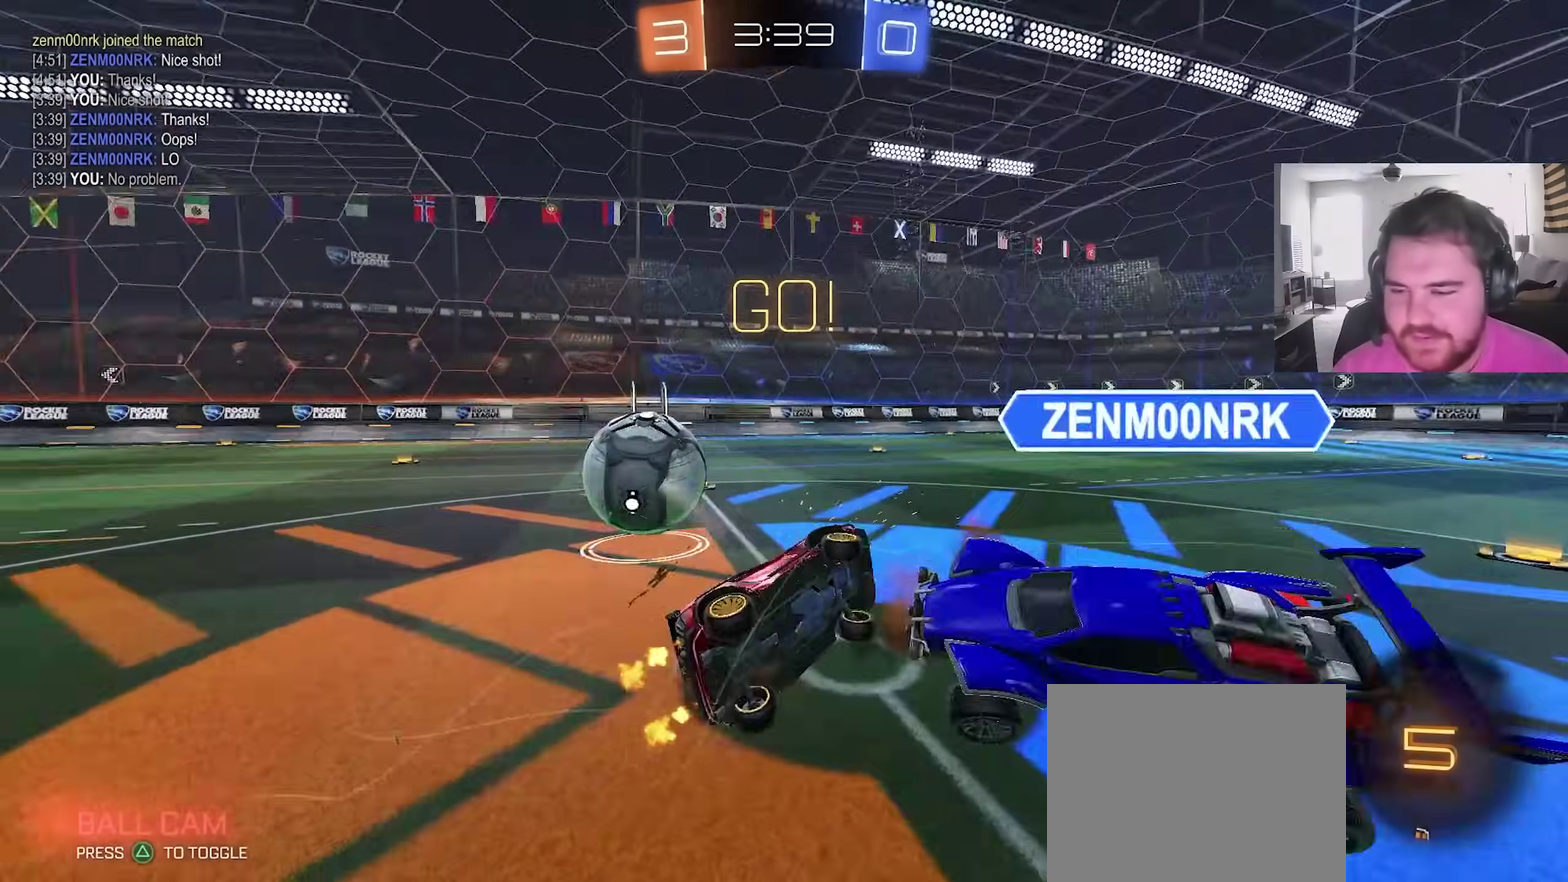
{"dt_ms": 300, "buttons": ["L1", "R2"], "left_stick": "left", "right_stick": "center", "events": [[150, "CROSS", "up"], [267, "left_stick", "left"]]}
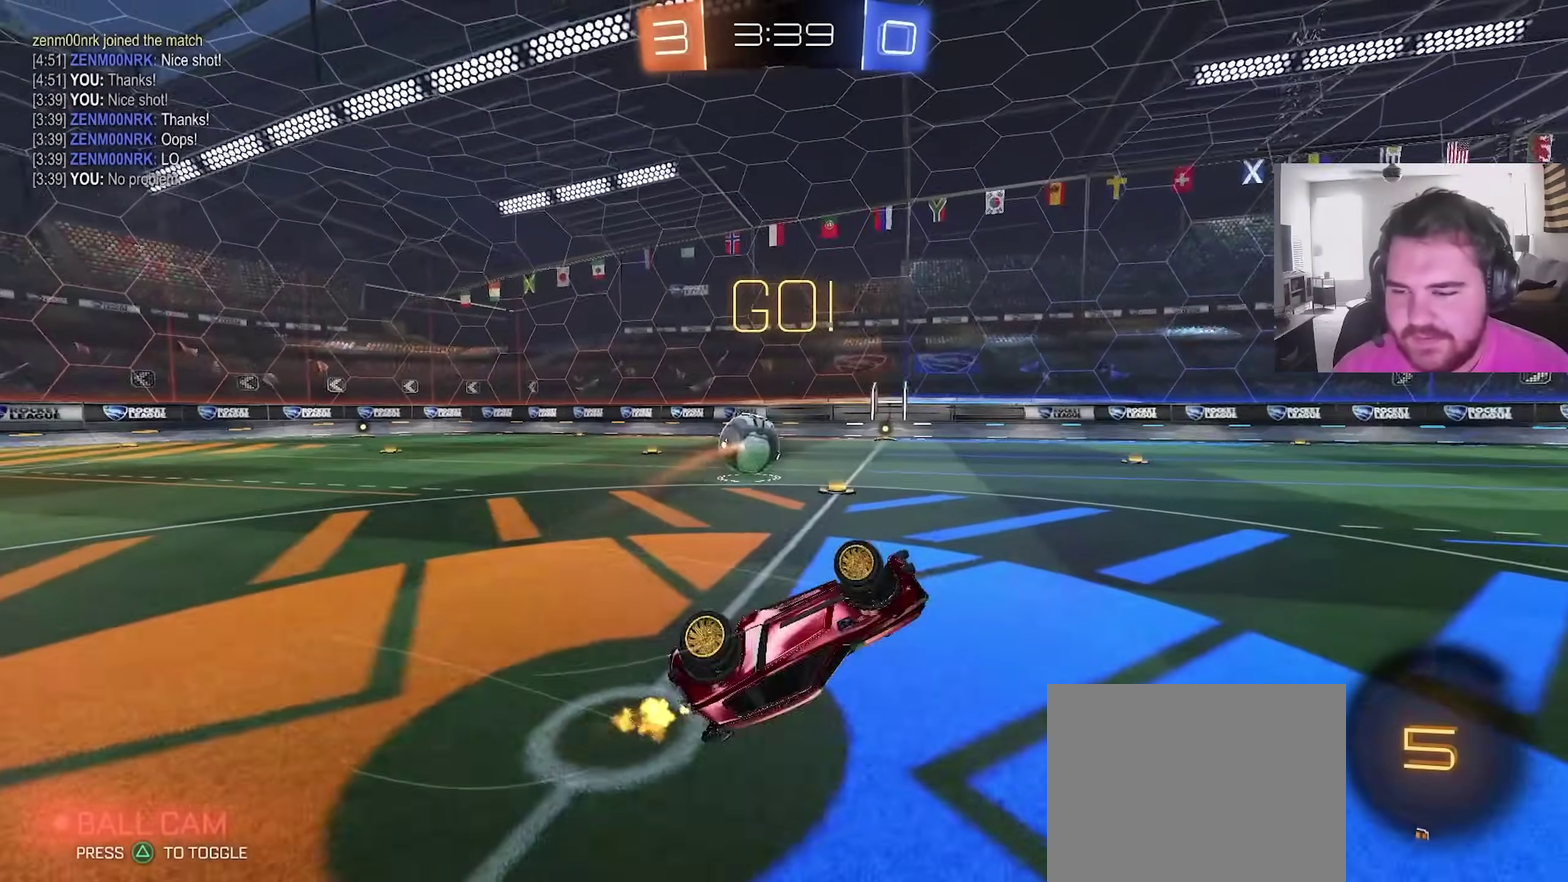
{"dt_ms": 600, "buttons": ["R2"], "left_stick": "up-left", "right_stick": "center", "events": [[33, "left_stick", "up-left"], [217, "L1", "up"], [233, "R2", "up"], [367, "R2", "down"]]}